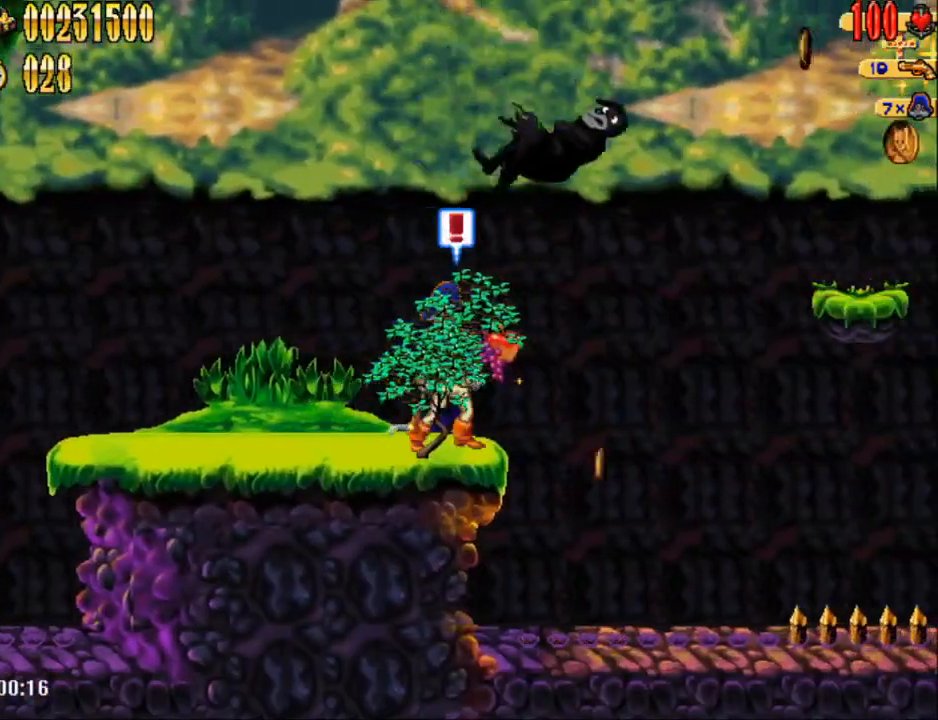
Gameplay with a controller (Nintendo layout); each line is a JSON object with the inputs held at the frame after it. "events" lists button and stick changes between this image and that frame as [ms after this image, input, new state], when the widget could be followed in between. Not read: L1 L3 R1 R3 left_stick right_stick.
{"buttons": ["A", "DPAD_RIGHT"], "events": [[167, "B", "up"], [267, "A", "down"], [317, "DPAD_RIGHT", "down"]]}
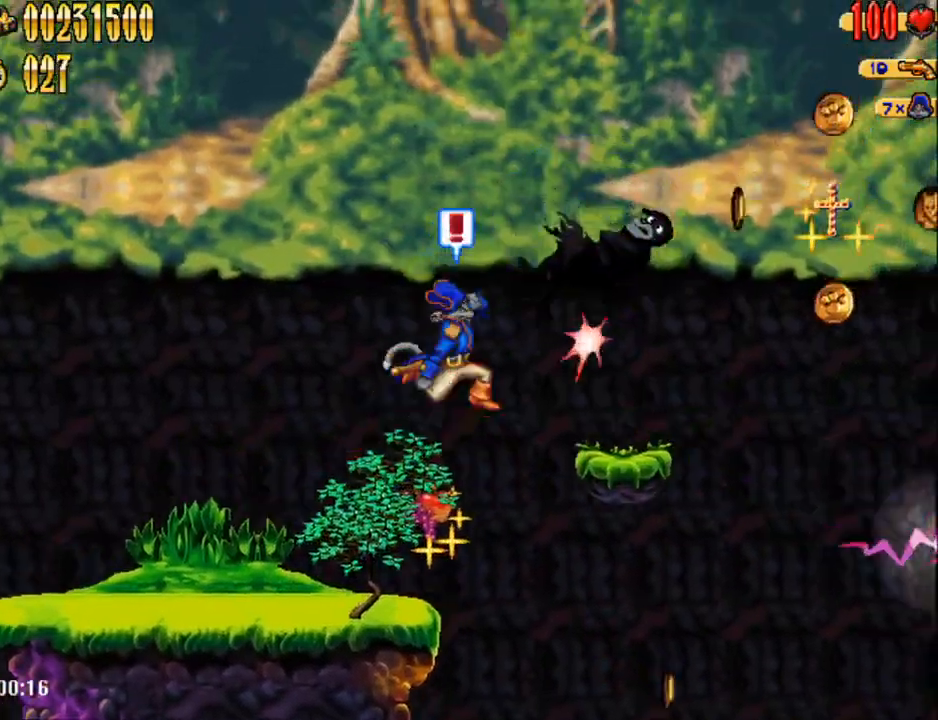
{"buttons": [], "events": [[17, "B", "down"], [100, "A", "up"], [100, "B", "up"], [200, "DPAD_RIGHT", "up"], [383, "DPAD_RIGHT", "down"], [483, "DPAD_RIGHT", "up"]]}
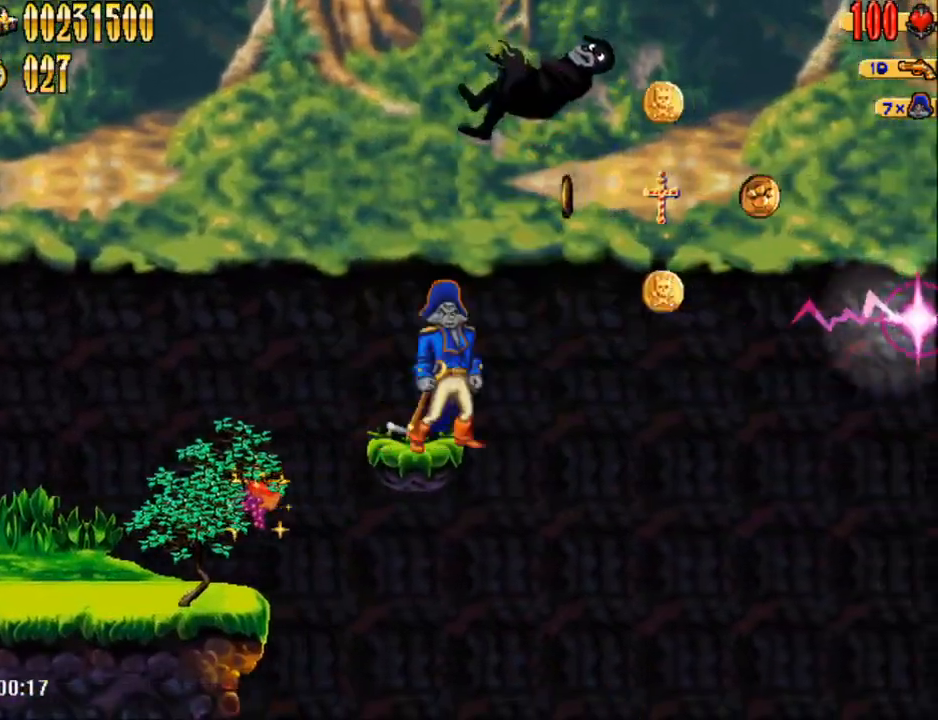
{"buttons": [], "events": [[133, "B", "down"], [250, "B", "up"], [317, "DPAD_DOWN", "down"], [383, "B", "down"], [383, "DPAD_DOWN", "up"], [483, "B", "up"]]}
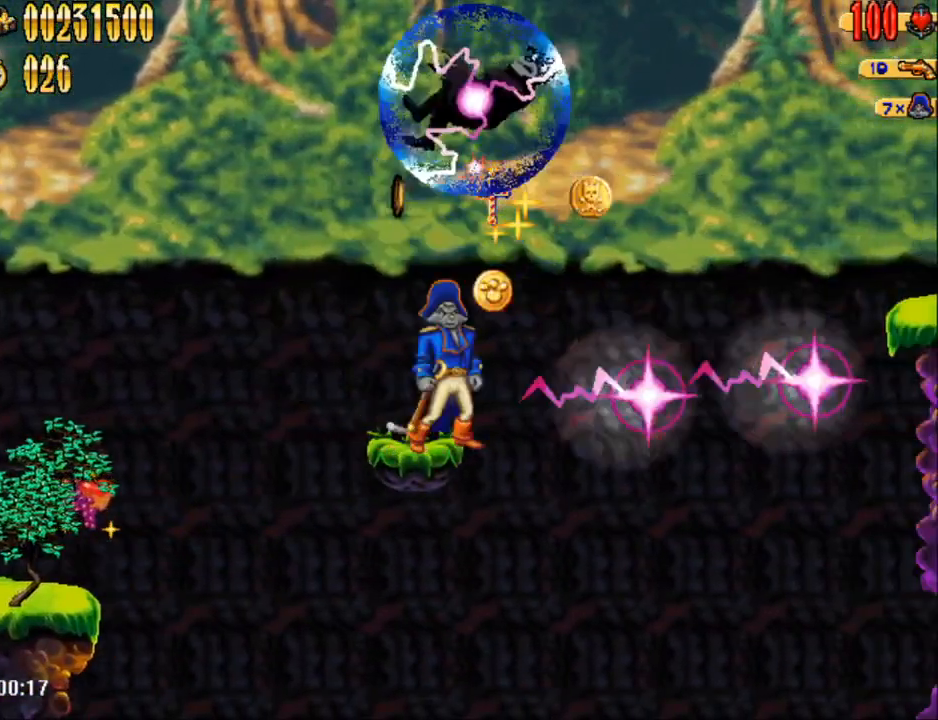
{"buttons": [], "events": [[33, "B", "down"], [167, "B", "up"], [233, "DPAD_DOWN", "down"], [283, "B", "down"], [350, "DPAD_DOWN", "up"], [383, "B", "up"]]}
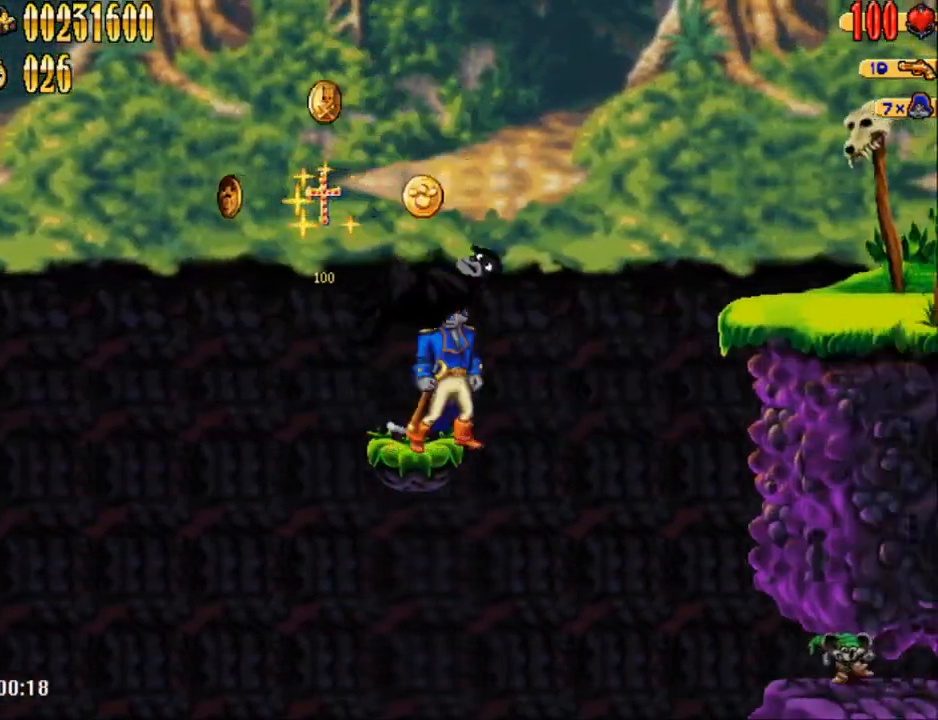
{"buttons": ["A", "B", "DPAD_RIGHT"], "events": [[217, "A", "down"], [250, "DPAD_DOWN", "down"], [250, "DPAD_RIGHT", "down"], [383, "DPAD_DOWN", "up"], [450, "B", "down"]]}
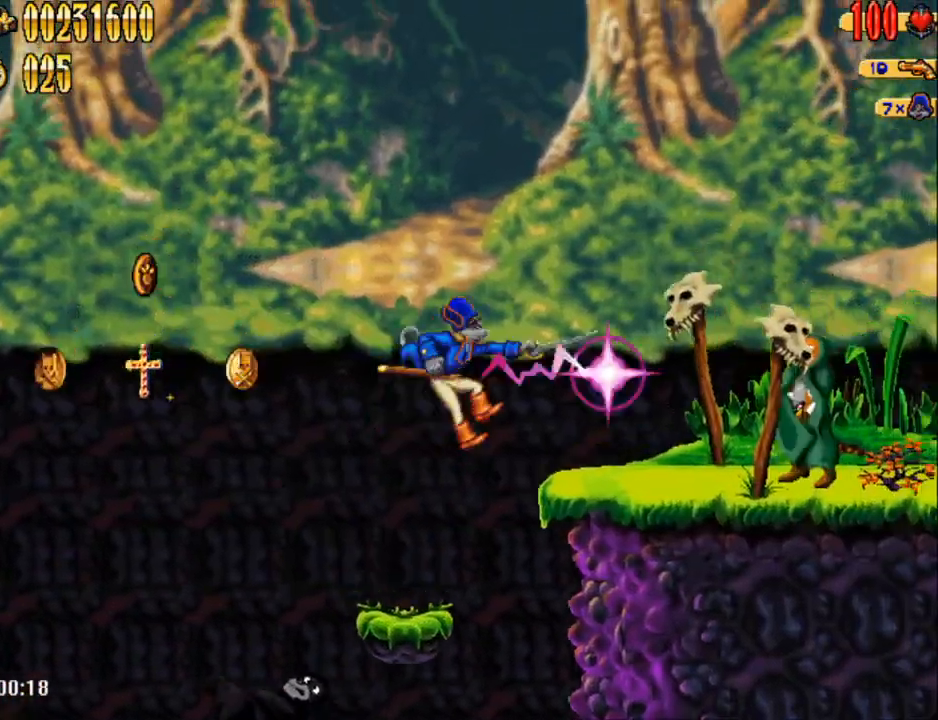
{"buttons": ["DPAD_RIGHT"], "events": [[17, "A", "up"], [33, "B", "up"]]}
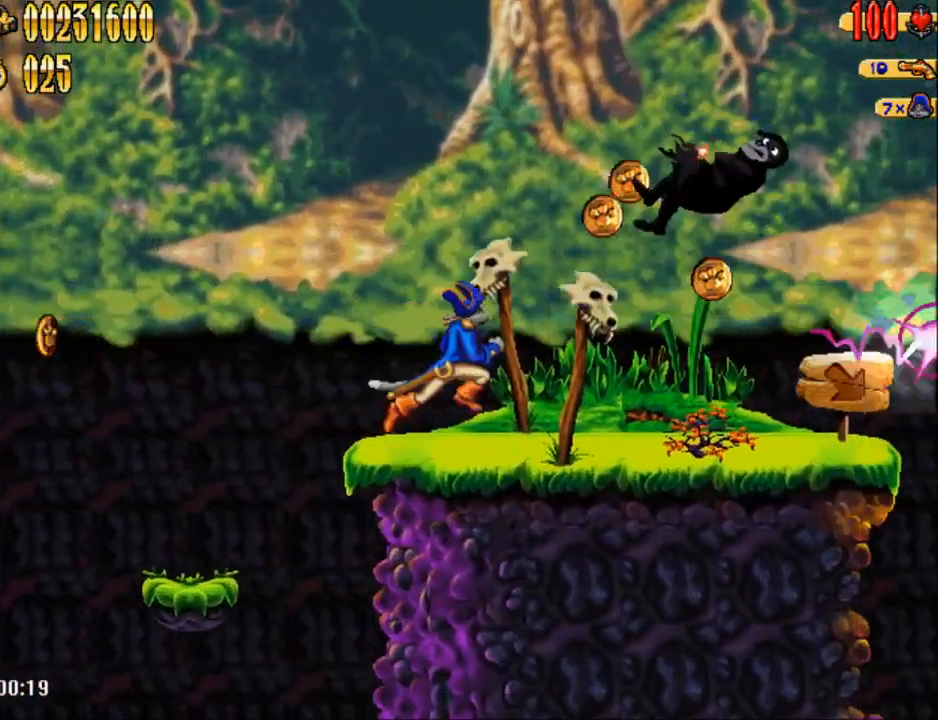
{"buttons": ["DPAD_RIGHT"], "events": []}
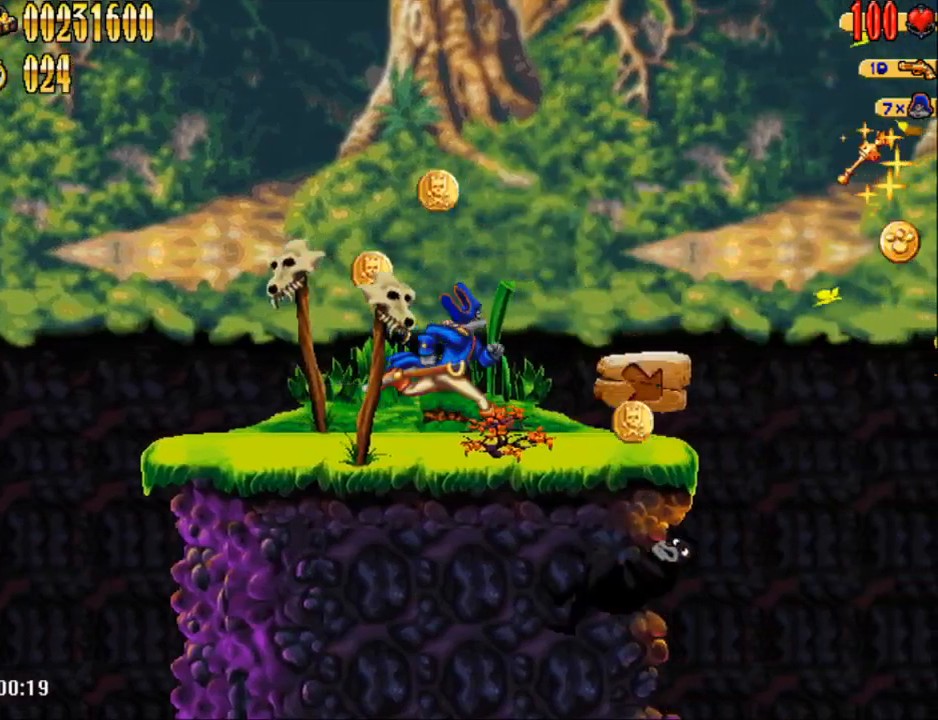
{"buttons": ["DPAD_RIGHT"], "events": []}
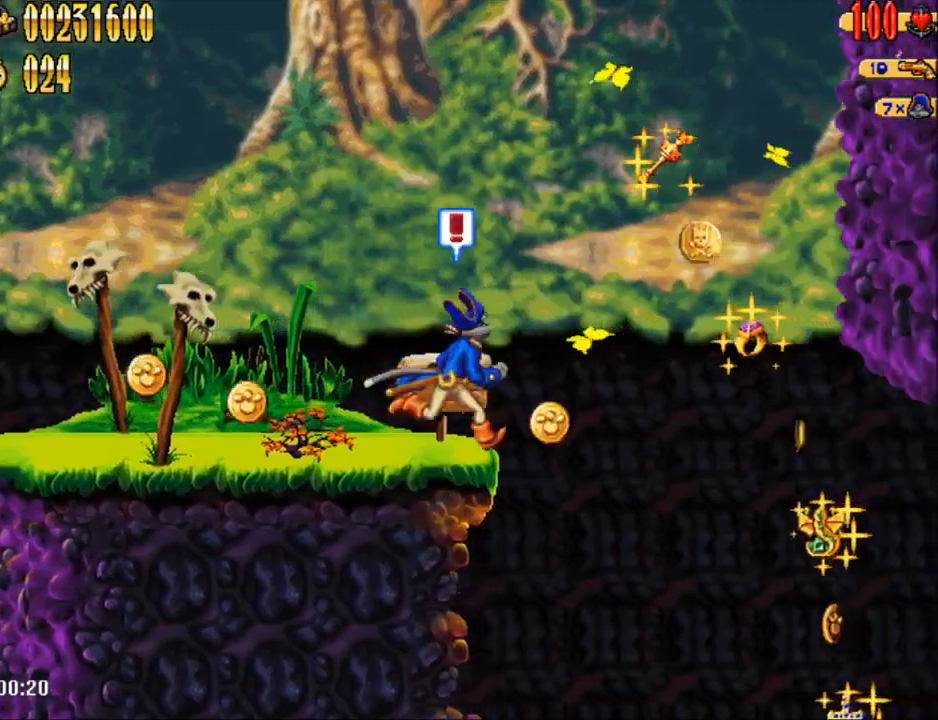
{"buttons": ["DPAD_LEFT"], "events": [[250, "DPAD_RIGHT", "up"], [283, "DPAD_LEFT", "down"]]}
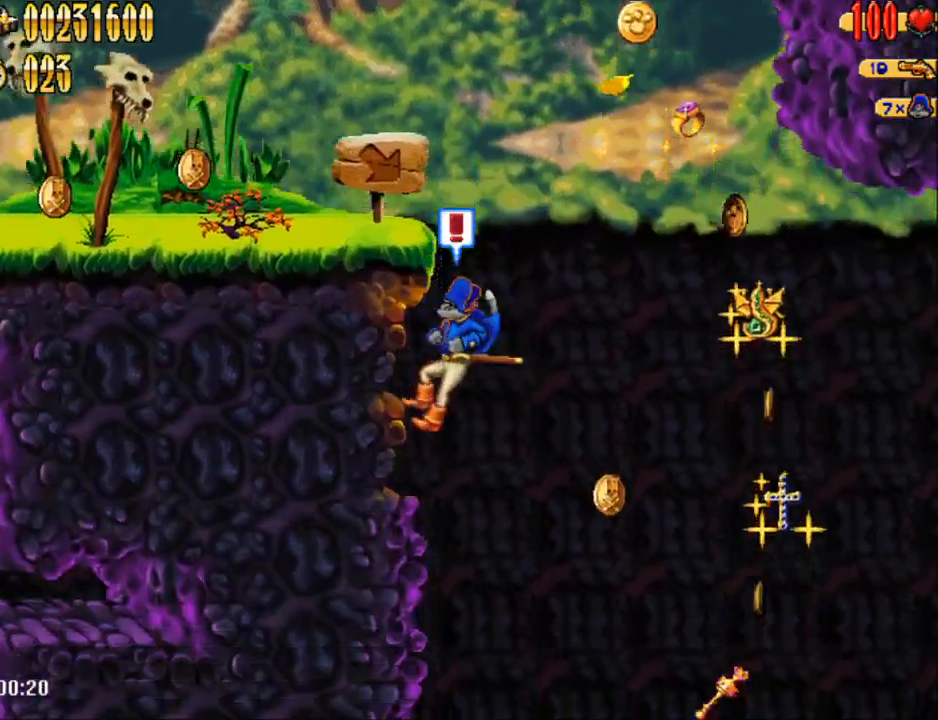
{"buttons": ["DPAD_LEFT"], "events": []}
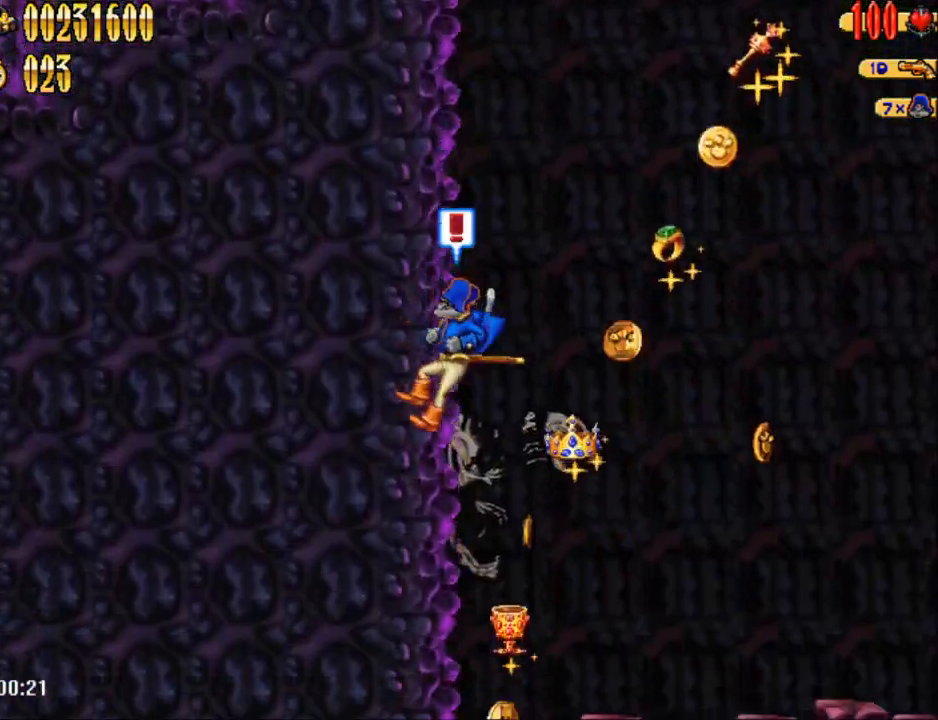
{"buttons": ["DPAD_LEFT"], "events": []}
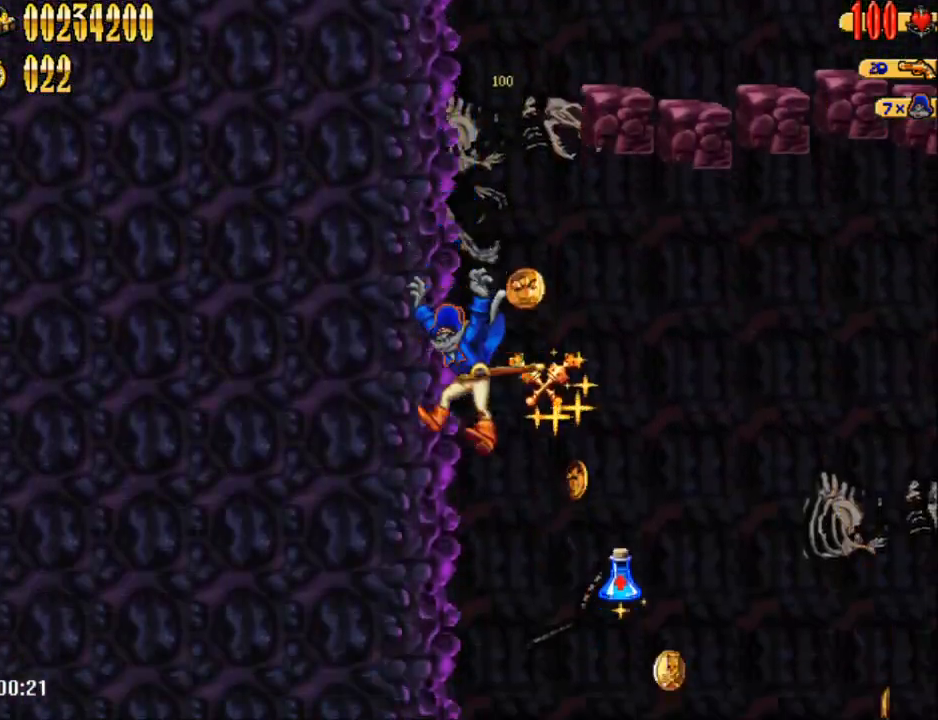
{"buttons": ["DPAD_LEFT"], "events": []}
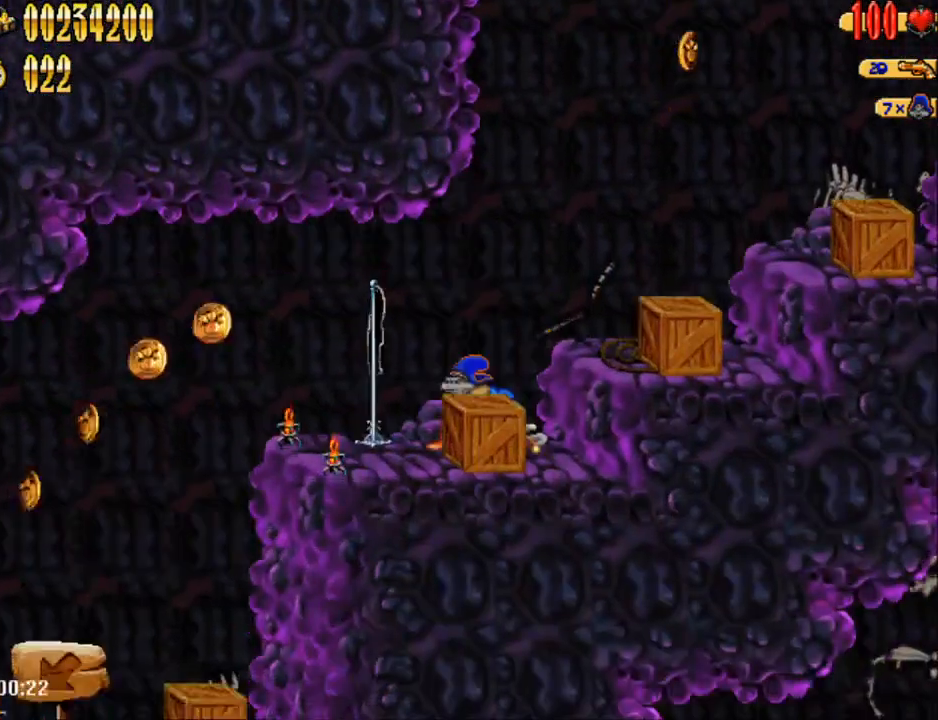
{"buttons": ["DPAD_LEFT"], "events": []}
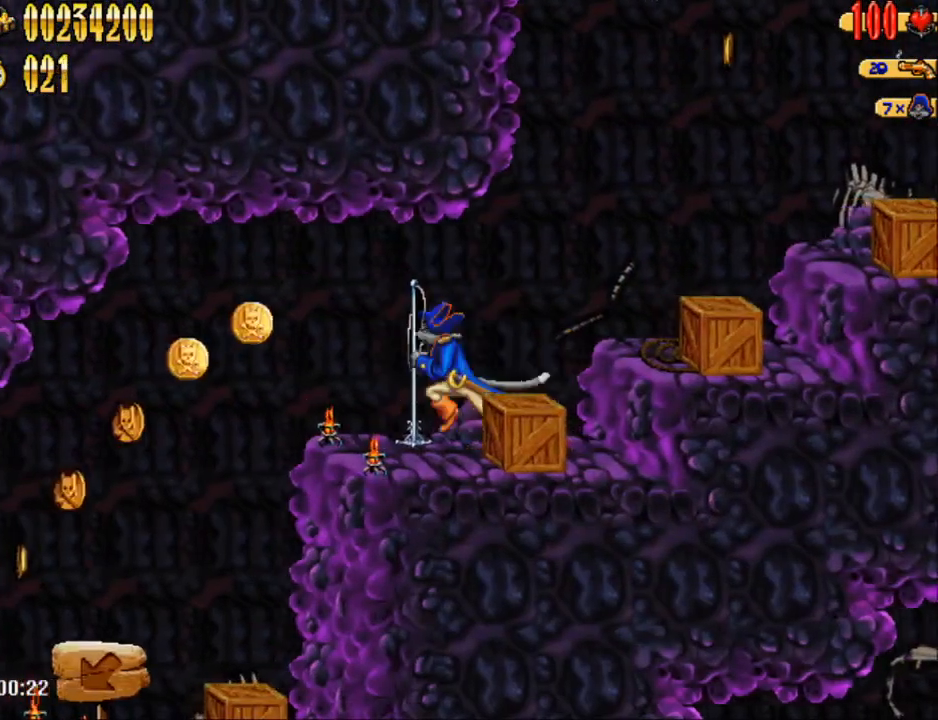
{"buttons": ["DPAD_LEFT"], "events": []}
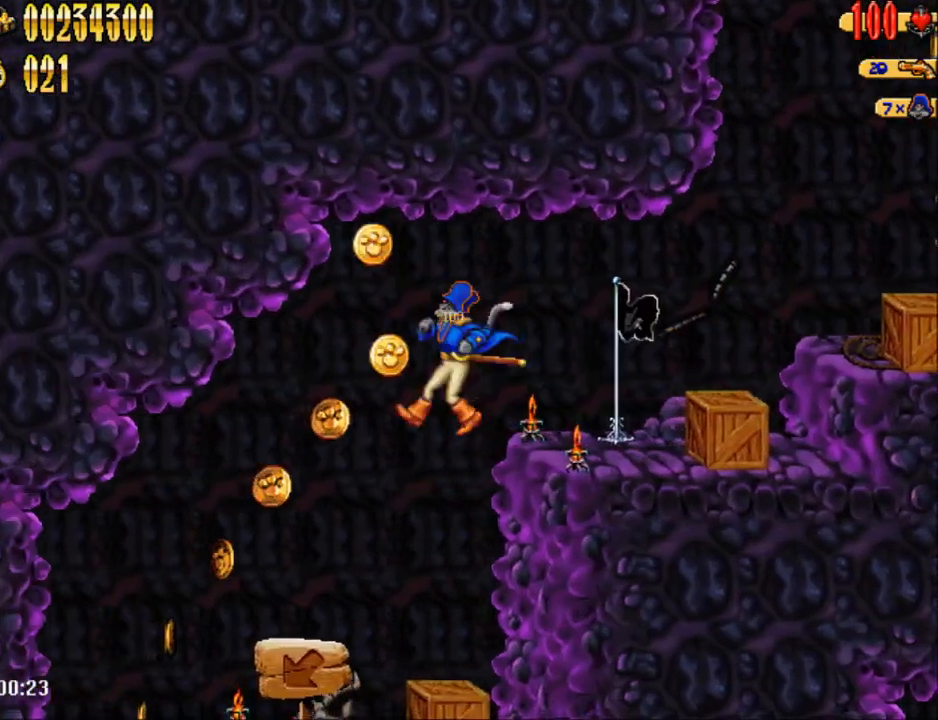
{"buttons": ["DPAD_LEFT"], "events": []}
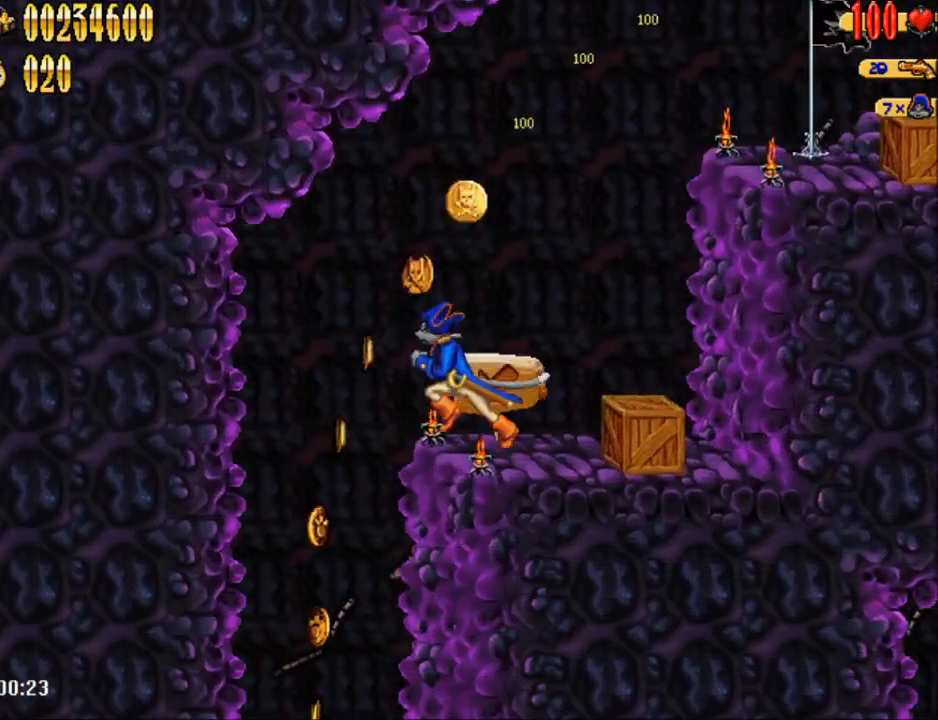
{"buttons": ["DPAD_RIGHT"], "events": [[317, "DPAD_RIGHT", "down"], [333, "DPAD_LEFT", "up"]]}
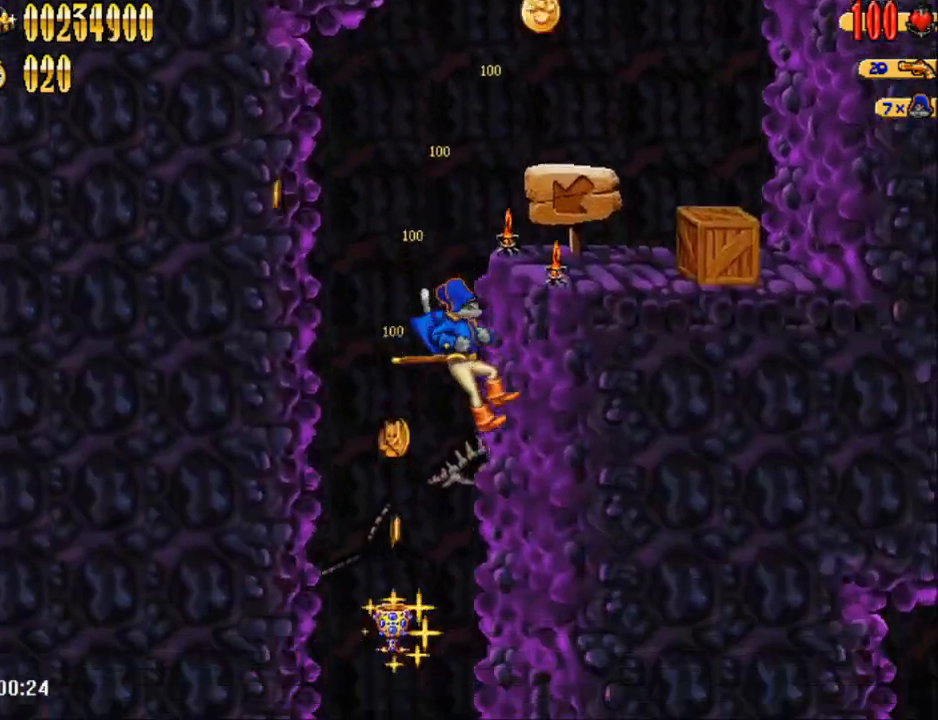
{"buttons": ["DPAD_RIGHT"], "events": [[350, "B", "down"], [450, "B", "up"]]}
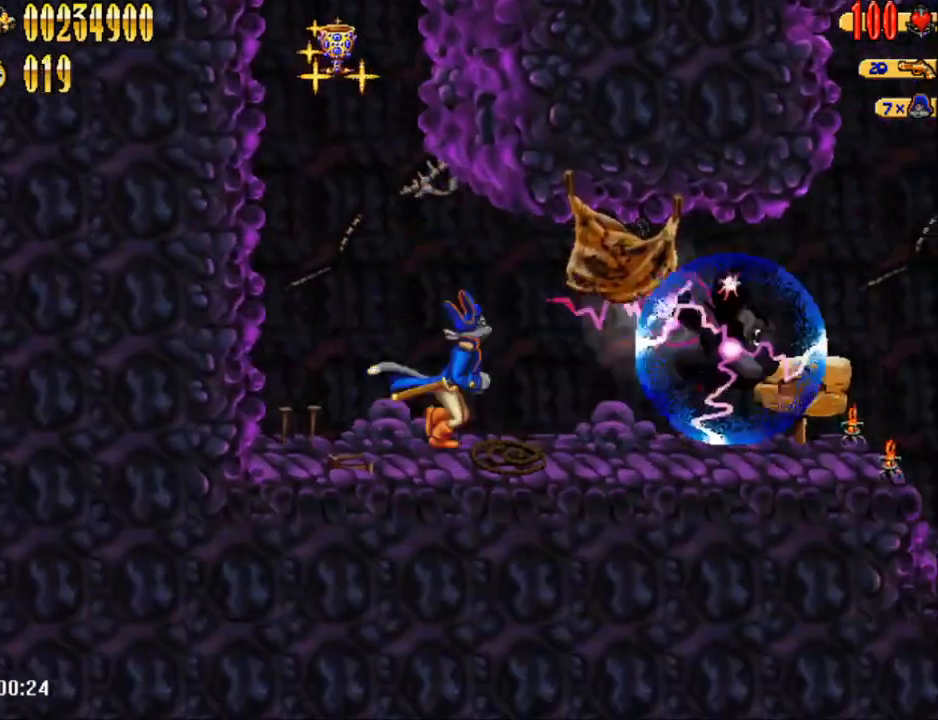
{"buttons": ["DPAD_RIGHT"], "events": []}
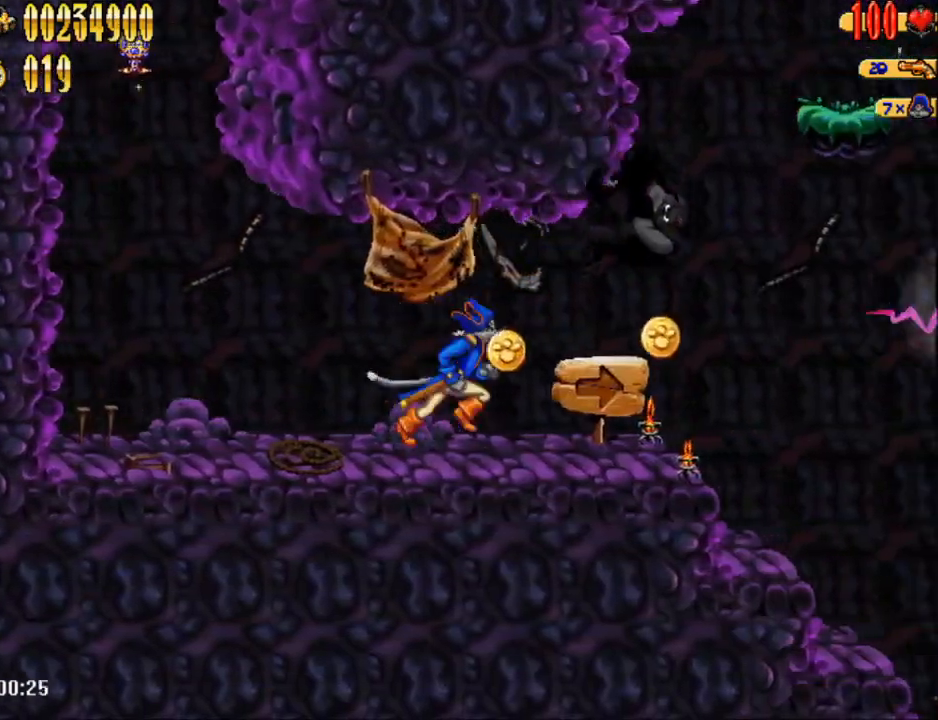
{"buttons": ["A", "DPAD_RIGHT"], "events": [[383, "A", "down"]]}
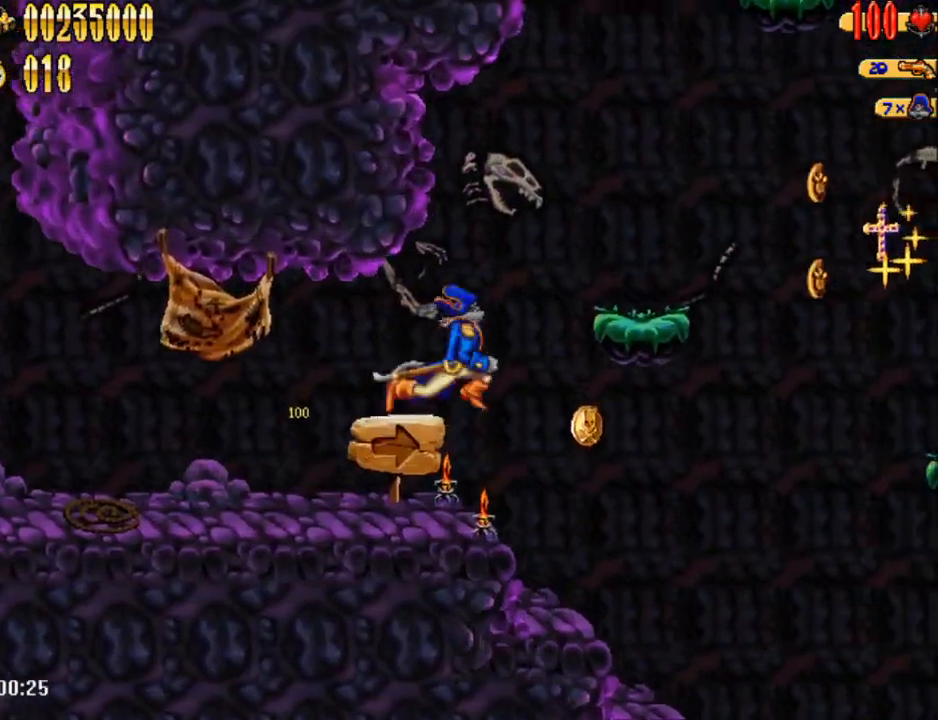
{"buttons": ["DPAD_RIGHT"], "events": [[200, "A", "up"]]}
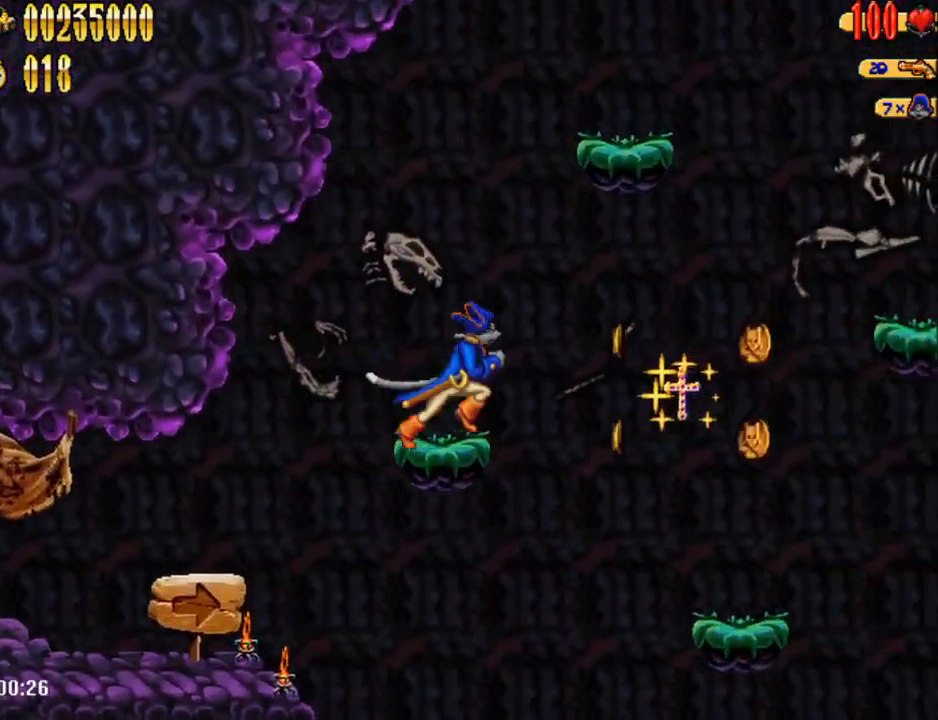
{"buttons": ["A", "DPAD_RIGHT"], "events": [[100, "A", "down"]]}
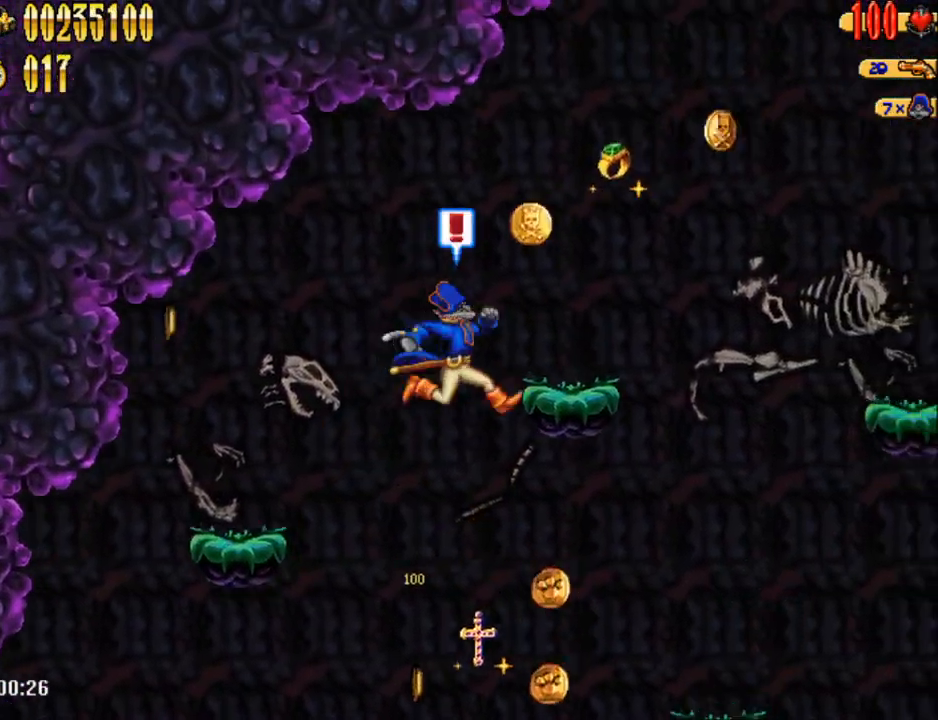
{"buttons": ["DPAD_RIGHT"], "events": [[233, "A", "up"]]}
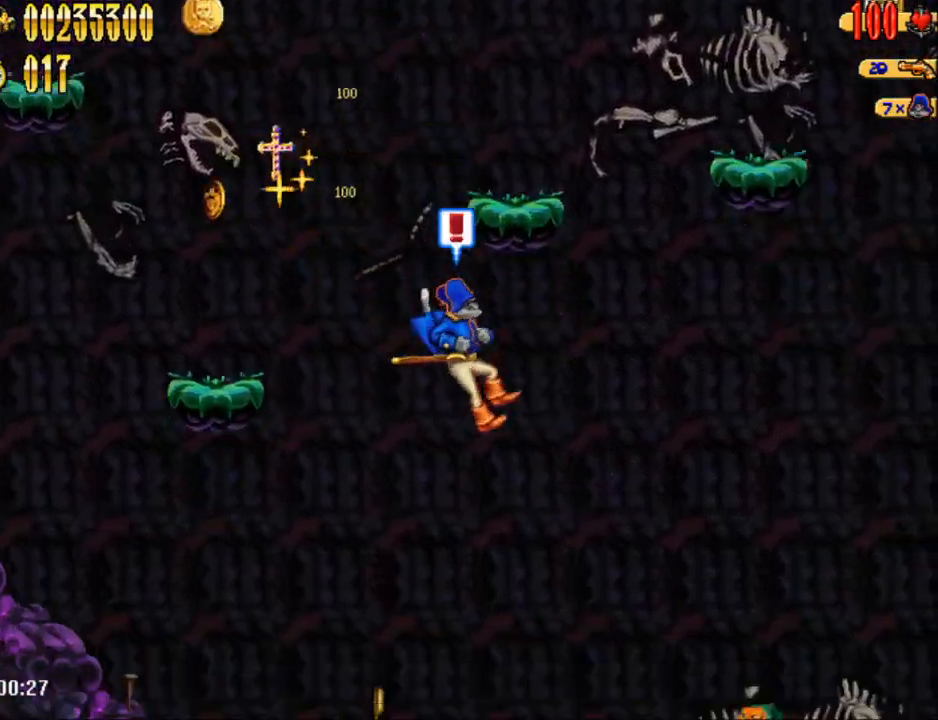
{"buttons": ["DPAD_RIGHT"], "events": [[100, "B", "down"], [233, "B", "up"]]}
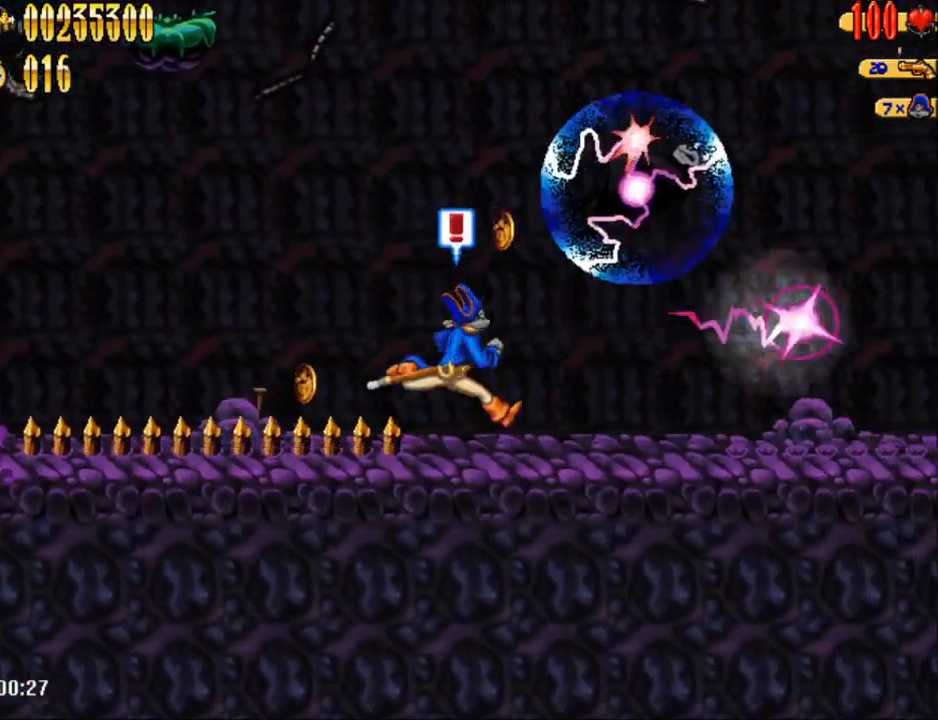
{"buttons": ["DPAD_RIGHT"], "events": []}
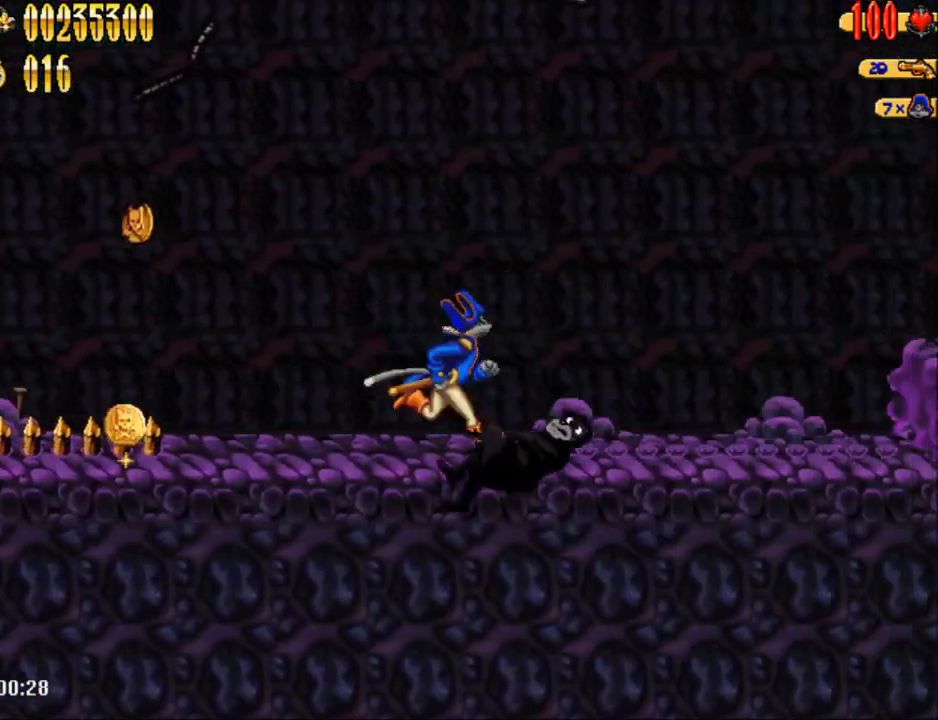
{"buttons": ["A", "DPAD_RIGHT"], "events": [[417, "A", "down"]]}
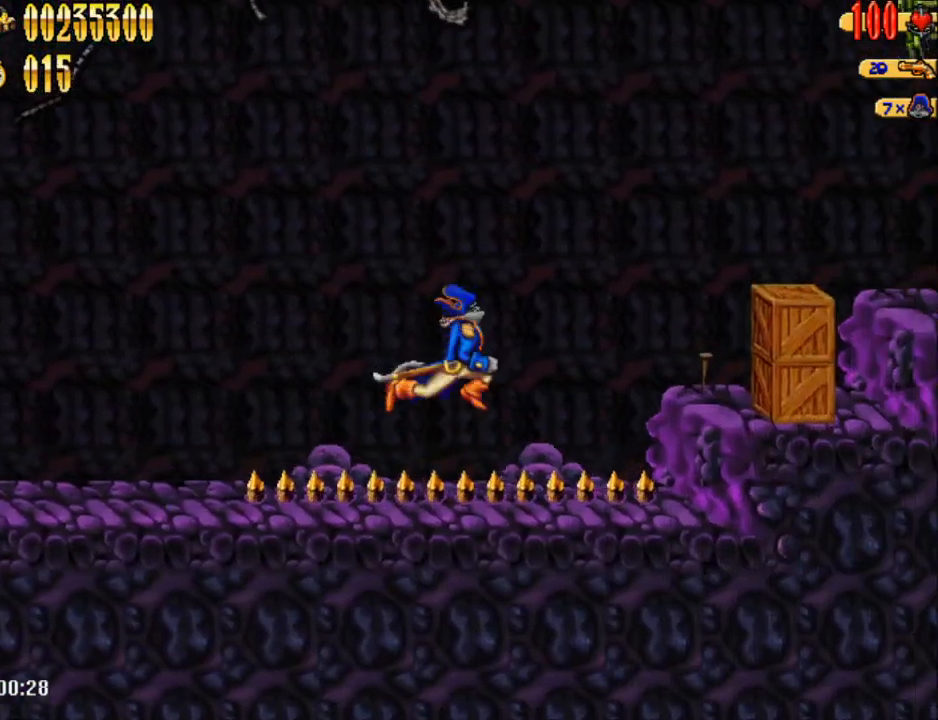
{"buttons": ["DPAD_RIGHT"], "events": [[167, "A", "up"]]}
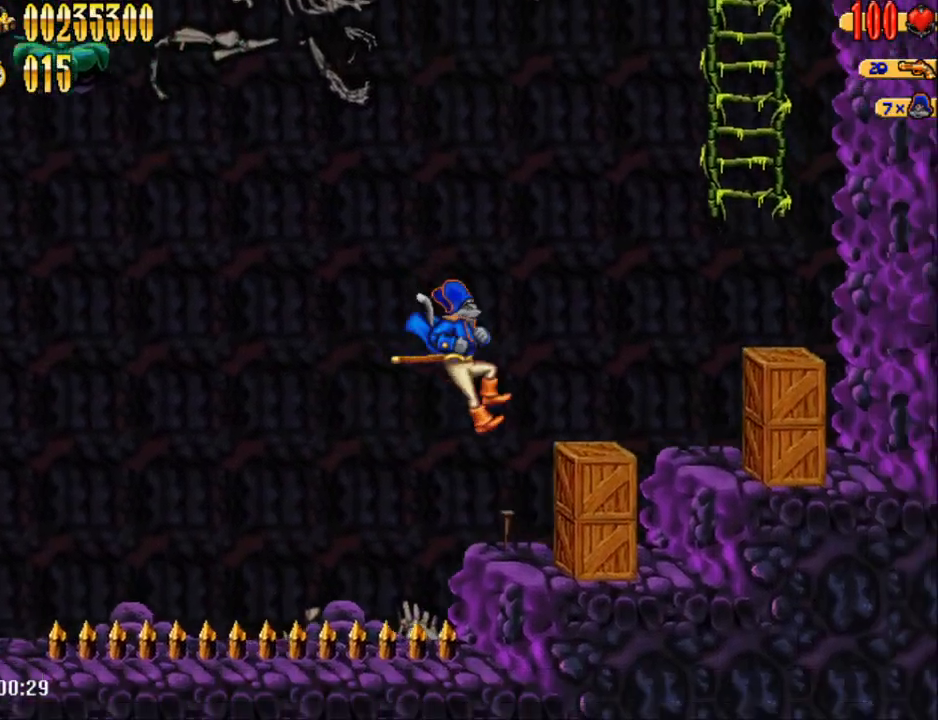
{"buttons": ["A", "DPAD_RIGHT"], "events": [[217, "A", "down"]]}
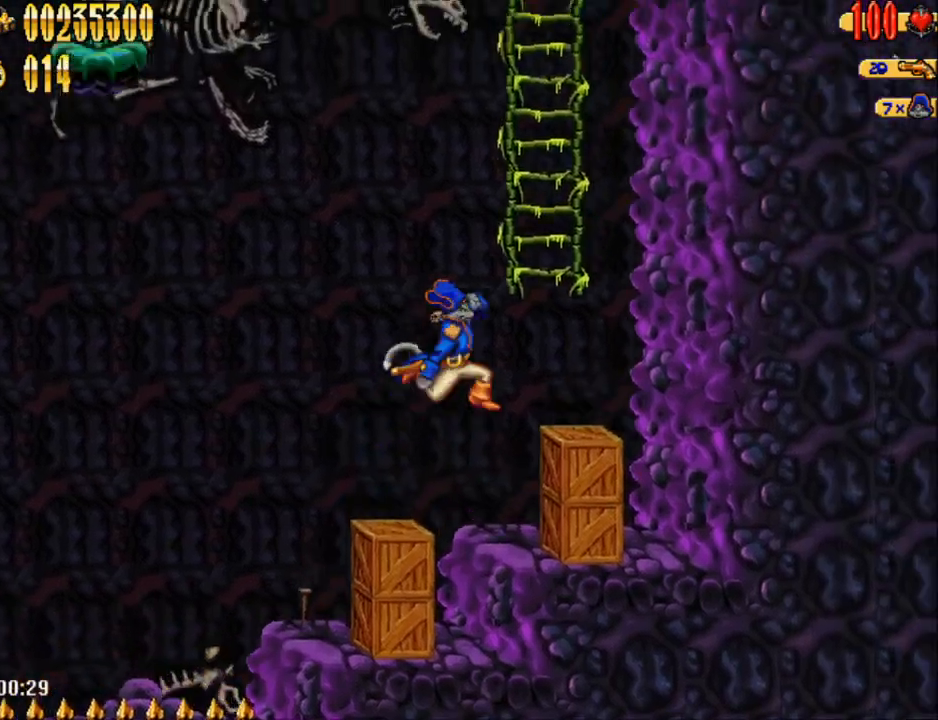
{"buttons": ["A"], "events": [[100, "DPAD_UP", "down"], [133, "A", "up"], [183, "DPAD_RIGHT", "up"], [183, "DPAD_UP", "up"], [233, "A", "down"]]}
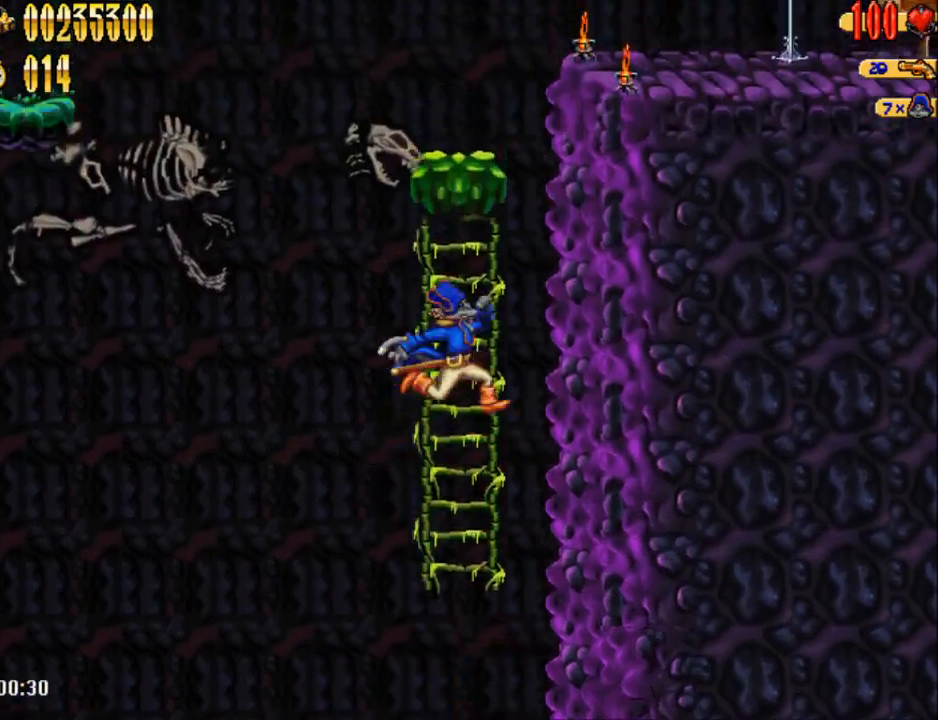
{"buttons": ["A", "DPAD_RIGHT"], "events": [[67, "DPAD_UP", "down"], [100, "A", "up"], [317, "DPAD_RIGHT", "down"], [383, "DPAD_UP", "up"], [417, "A", "down"]]}
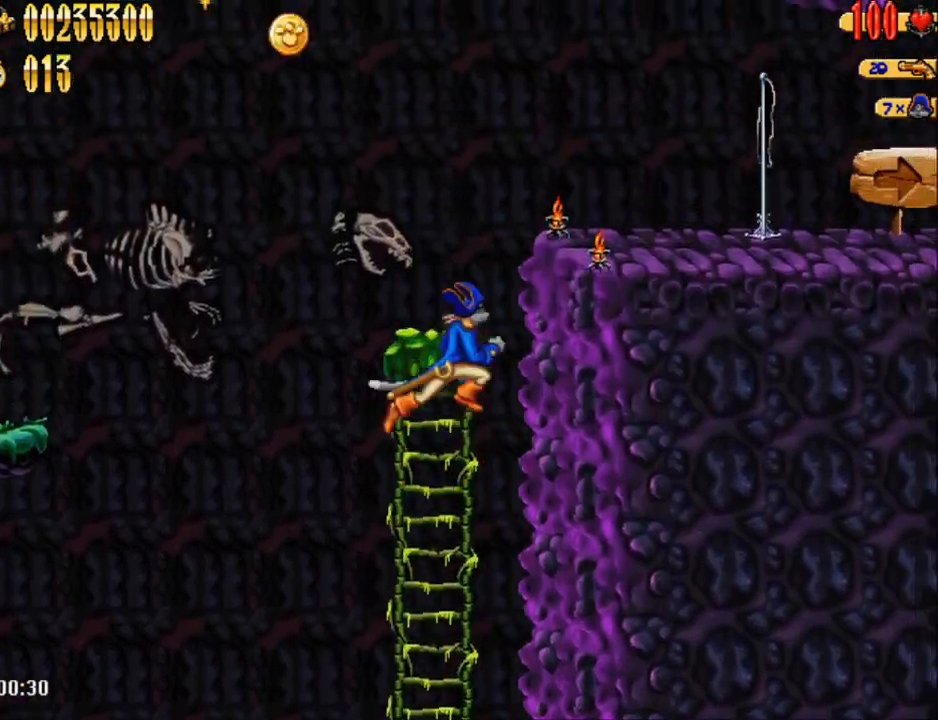
{"buttons": ["DPAD_RIGHT"], "events": [[283, "B", "down"], [383, "A", "up"], [383, "B", "up"]]}
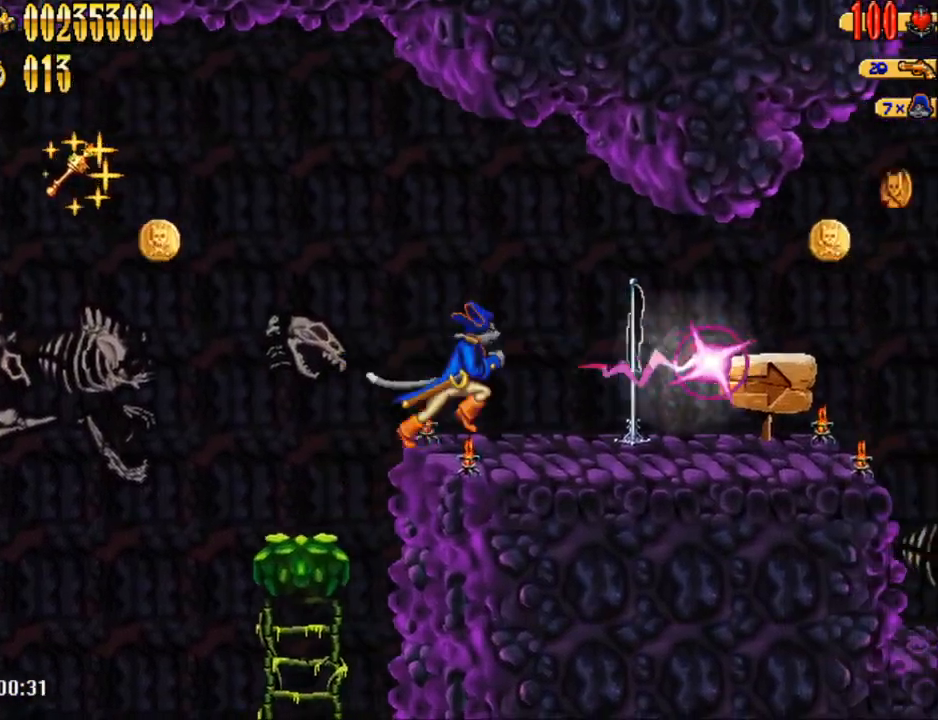
{"buttons": ["DPAD_RIGHT"], "events": []}